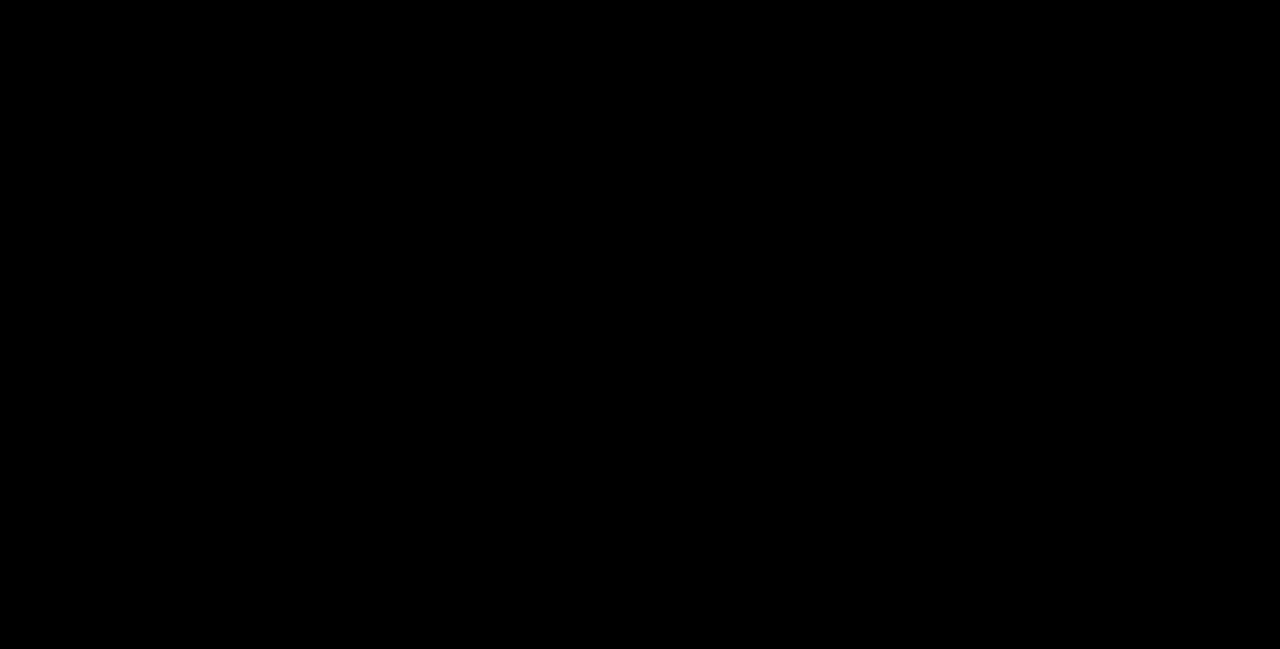
Gameplay with a controller (arcade stick); each line is a JSON object with the inputs held at the frame after it. "events" lists button and stick changes between this image and that frame as [ms after this image, input, new state], when the widget could be followed in between. Not read: L3 R3 START other_buttons.
{"buttons": ["DPAD_DOWN"], "events": [[400, "DPAD_LEFT", "down"], [417, "DPAD_DOWN", "down"], [417, "DPAD_LEFT", "up"]]}
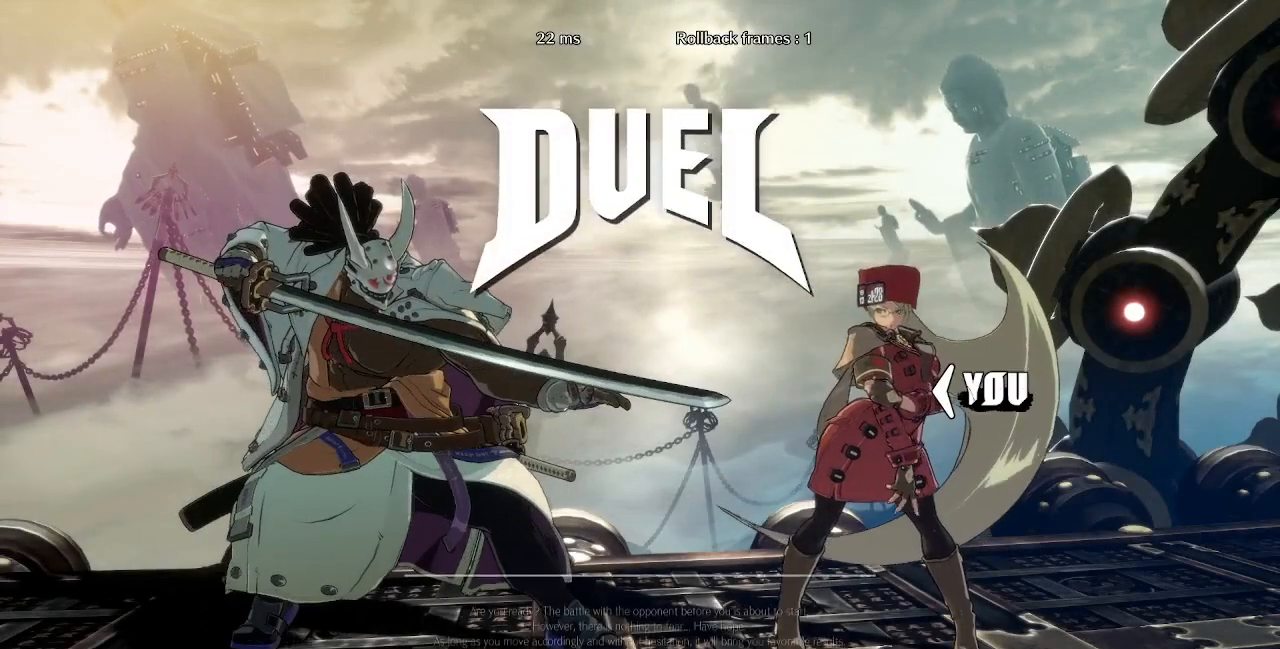
{"buttons": ["DPAD_UP"]}
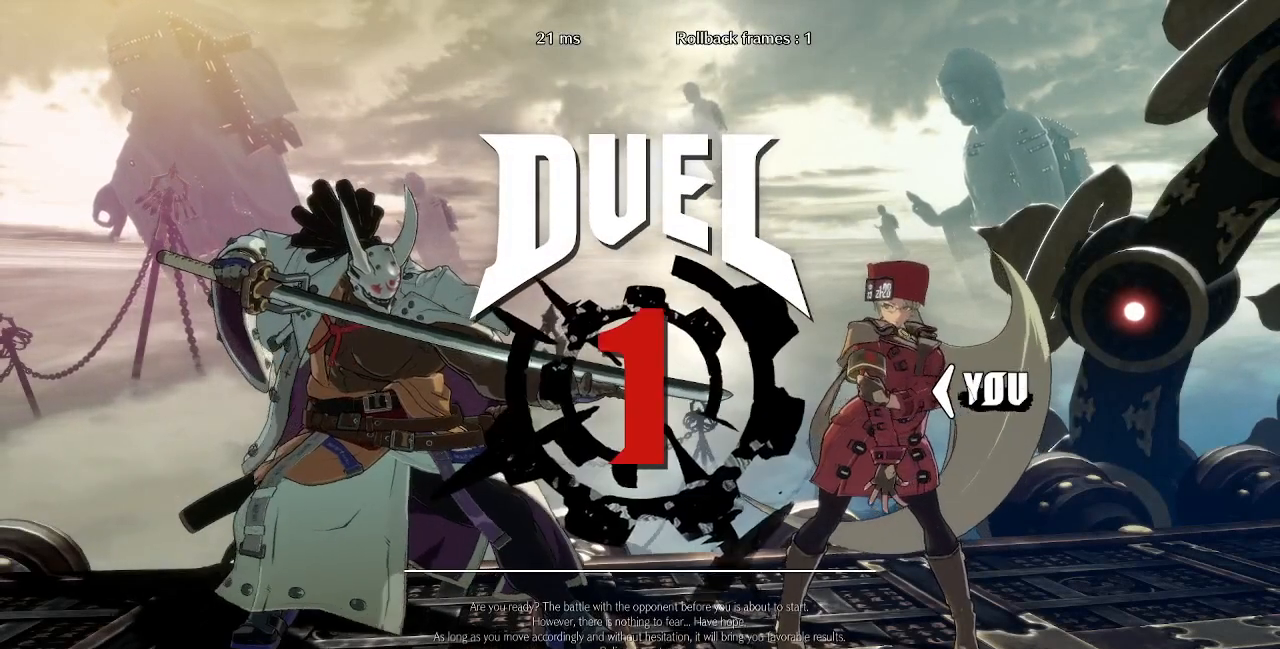
{"buttons": ["DPAD_DOWN"]}
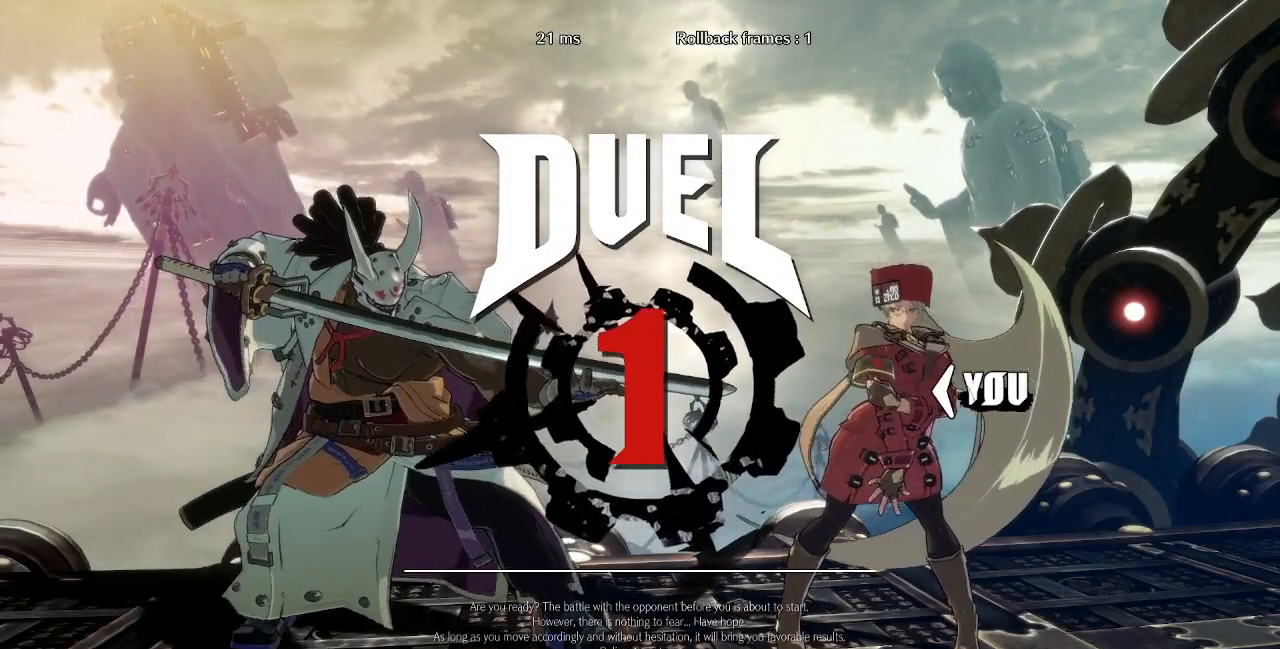
{"buttons": ["DPAD_LEFT"], "events": [[33, "DPAD_DOWN", "up"], [33, "DPAD_RIGHT", "down"], [167, "DPAD_DOWN", "down"], [167, "DPAD_RIGHT", "up"], [183, "DPAD_LEFT", "down"], [283, "DPAD_LEFT", "up"], [333, "DPAD_DOWN", "up"], [350, "DPAD_RIGHT", "down"], [450, "DPAD_RIGHT", "up"], [467, "DPAD_LEFT", "down"]]}
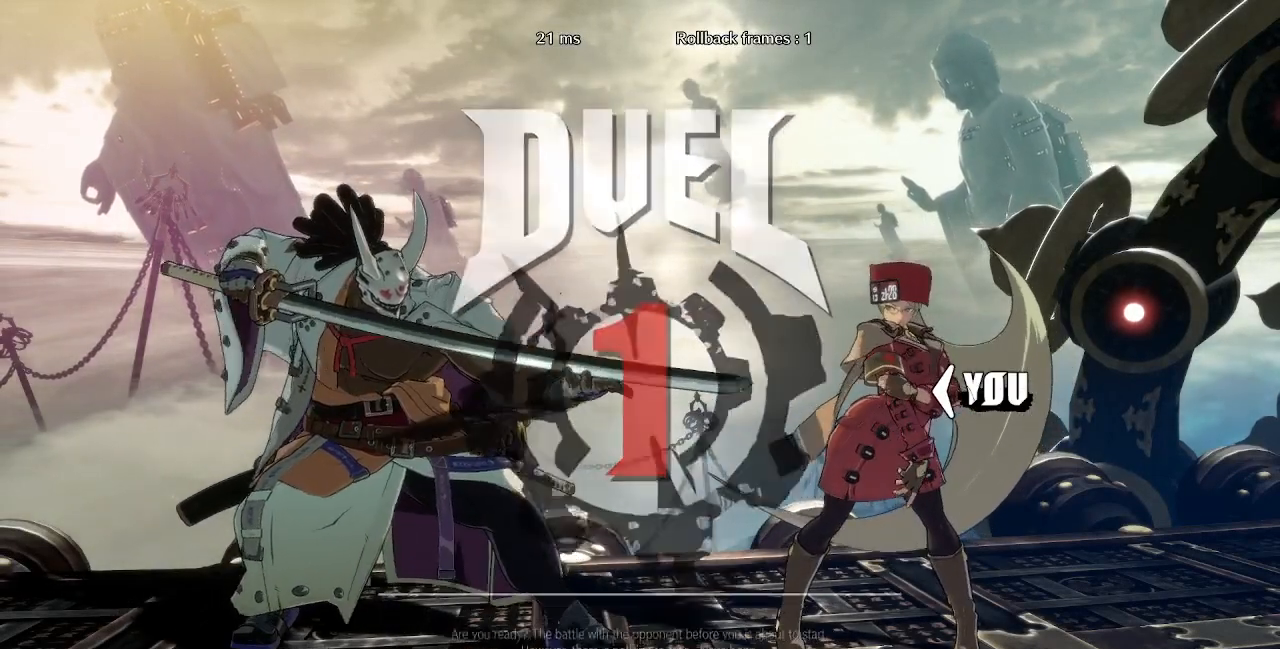
{"buttons": [], "events": [[17, "DPAD_DOWN", "down"], [67, "DPAD_LEFT", "up"], [117, "DPAD_DOWN", "up"], [117, "DPAD_RIGHT", "down"], [183, "DPAD_RIGHT", "up"]]}
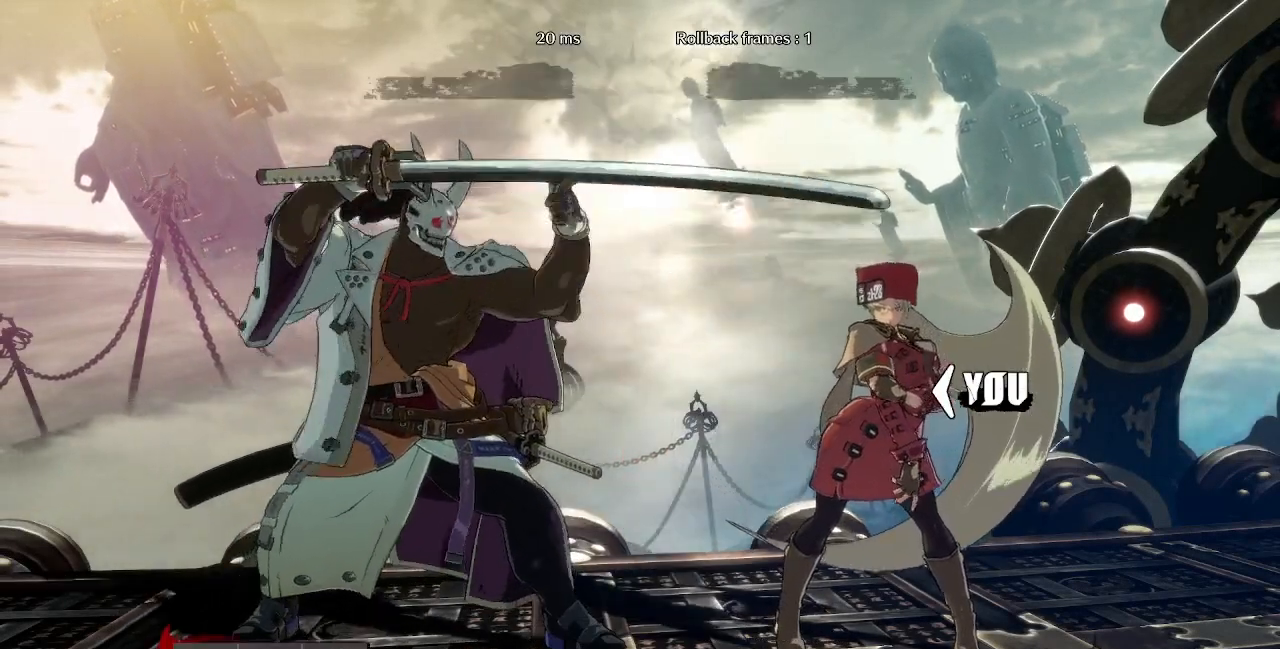
{"buttons": [], "events": []}
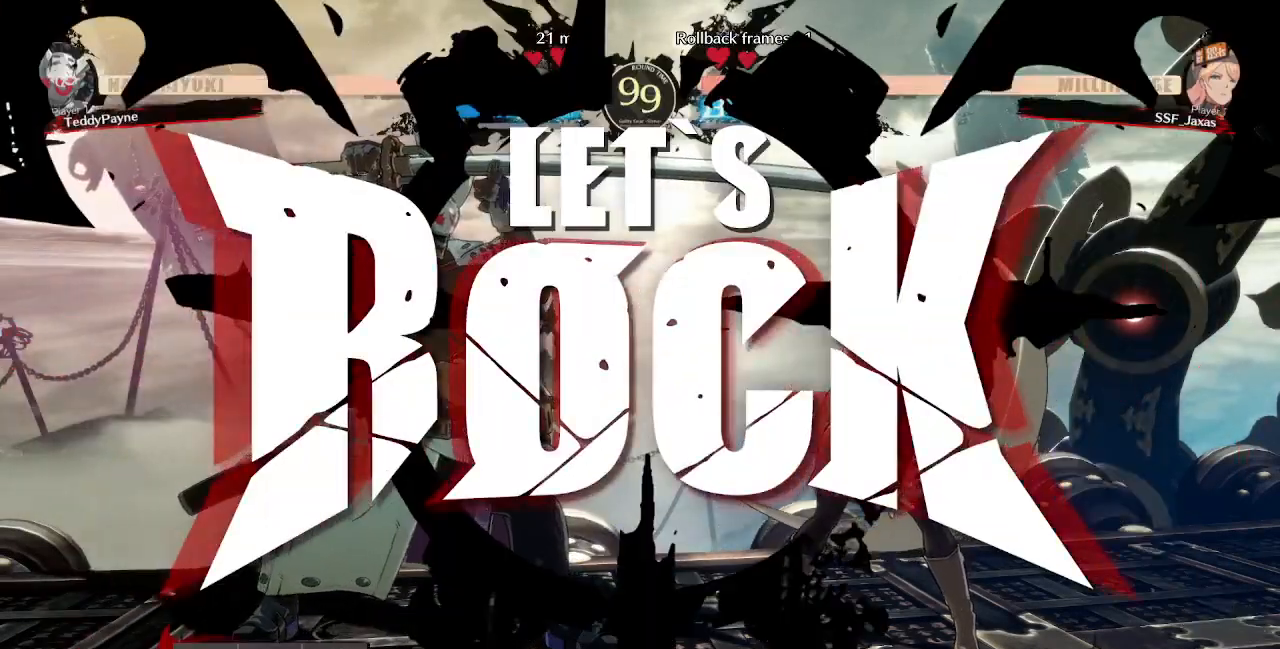
{"buttons": ["SQUARE", "TRIANGLE", "DPAD_DOWN", "DPAD_RIGHT"], "events": [[200, "L1", "down"], [300, "DPAD_RIGHT", "down"], [333, "DPAD_DOWN", "down"], [367, "L1", "up"], [433, "SQUARE", "down"], [433, "TRIANGLE", "down"]]}
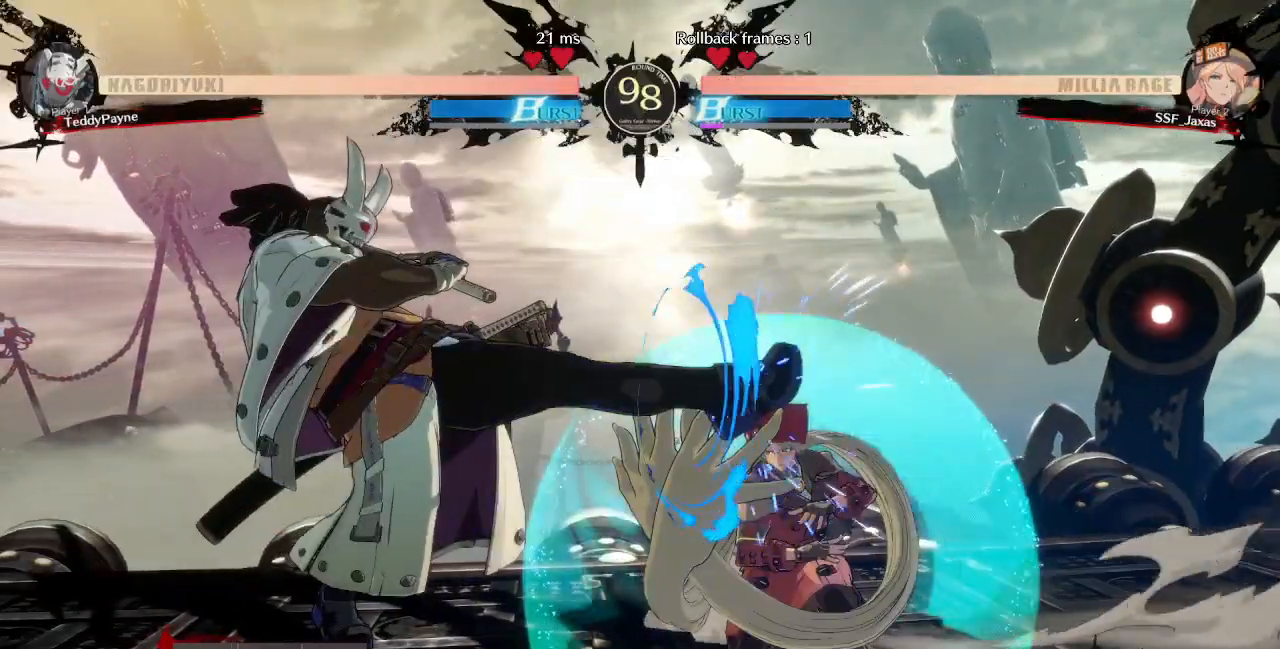
{"buttons": ["DPAD_DOWN", "DPAD_RIGHT"]}
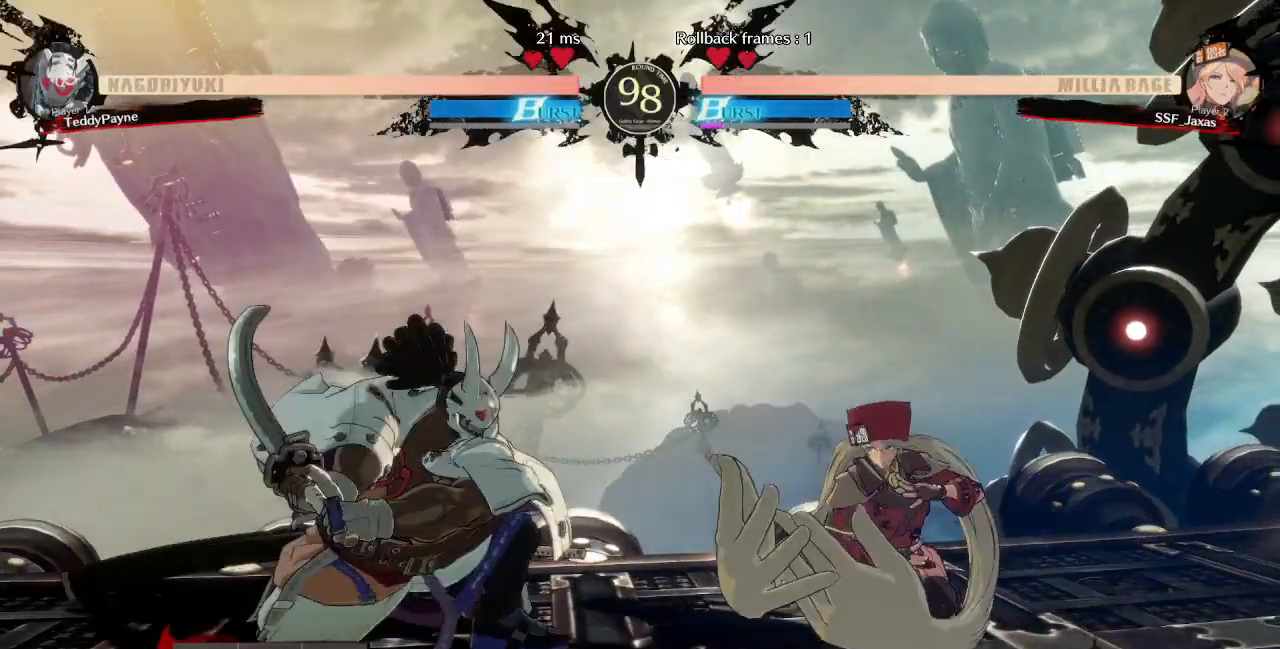
{"buttons": ["DPAD_DOWN", "DPAD_RIGHT"], "events": [[33, "DPAD_DOWN", "up"], [33, "DPAD_UP", "down"], [167, "DPAD_DOWN", "down"], [167, "DPAD_UP", "up"]]}
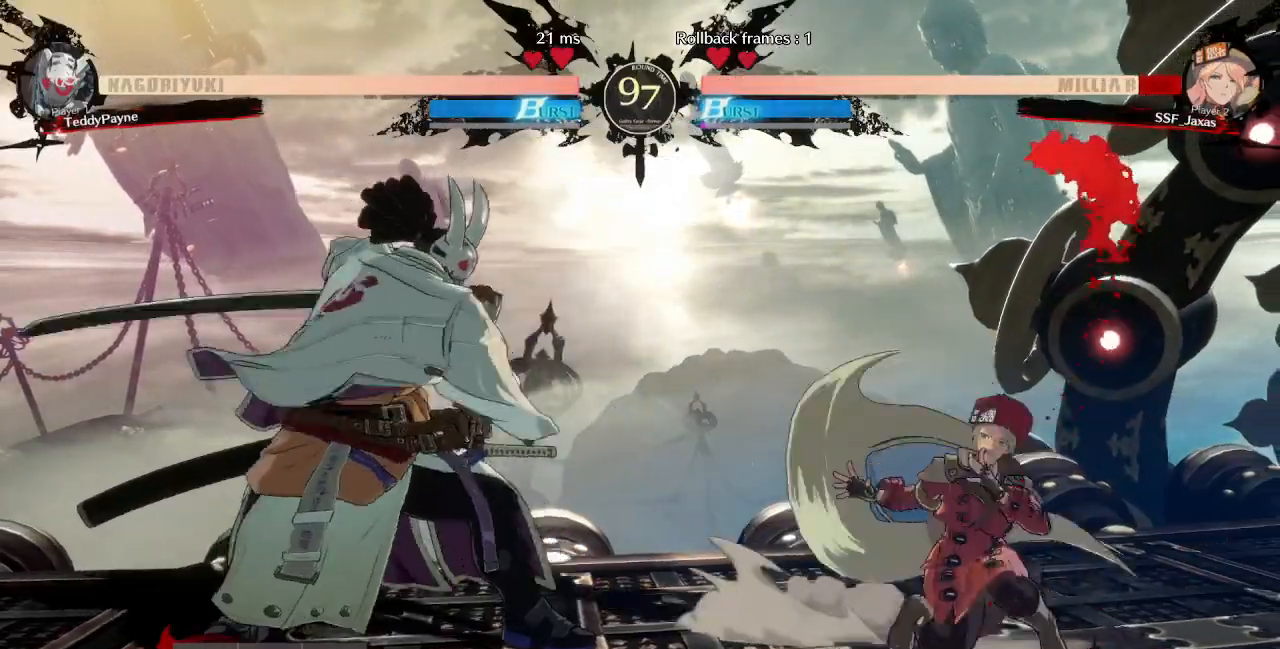
{"buttons": ["DPAD_DOWN", "DPAD_RIGHT"], "events": [[100, "SQUARE", "down"], [100, "TRIANGLE", "down"], [250, "SQUARE", "up"], [250, "TRIANGLE", "up"]]}
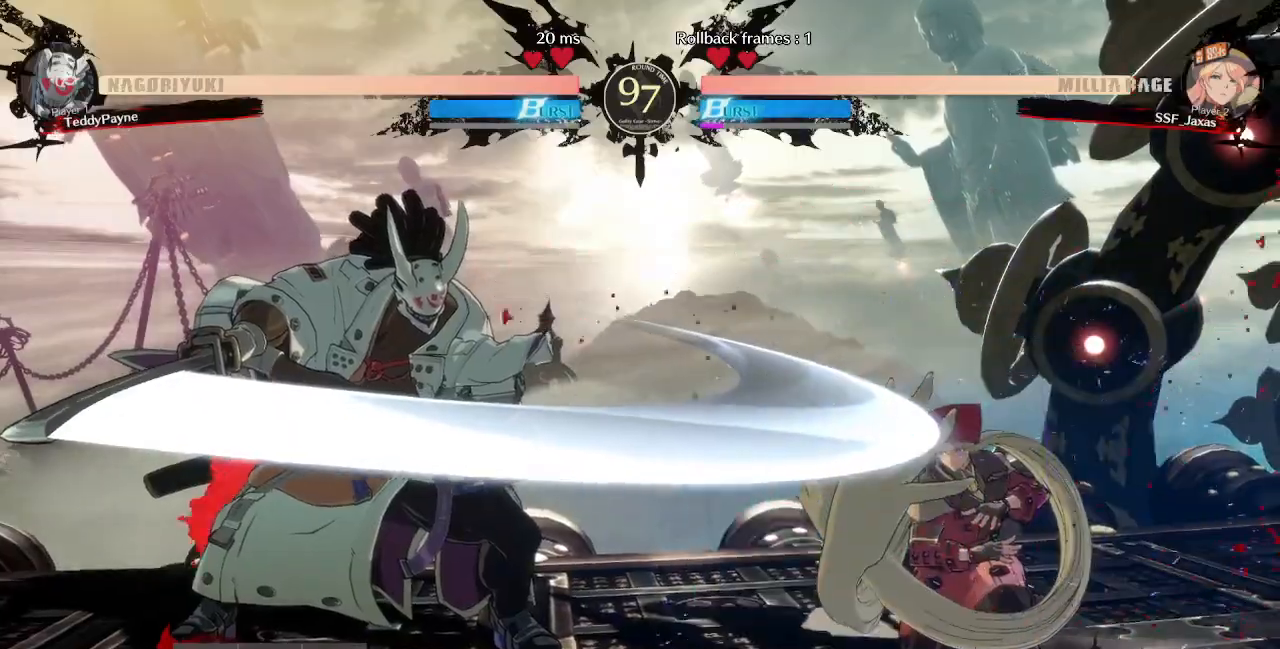
{"buttons": ["DPAD_RIGHT"]}
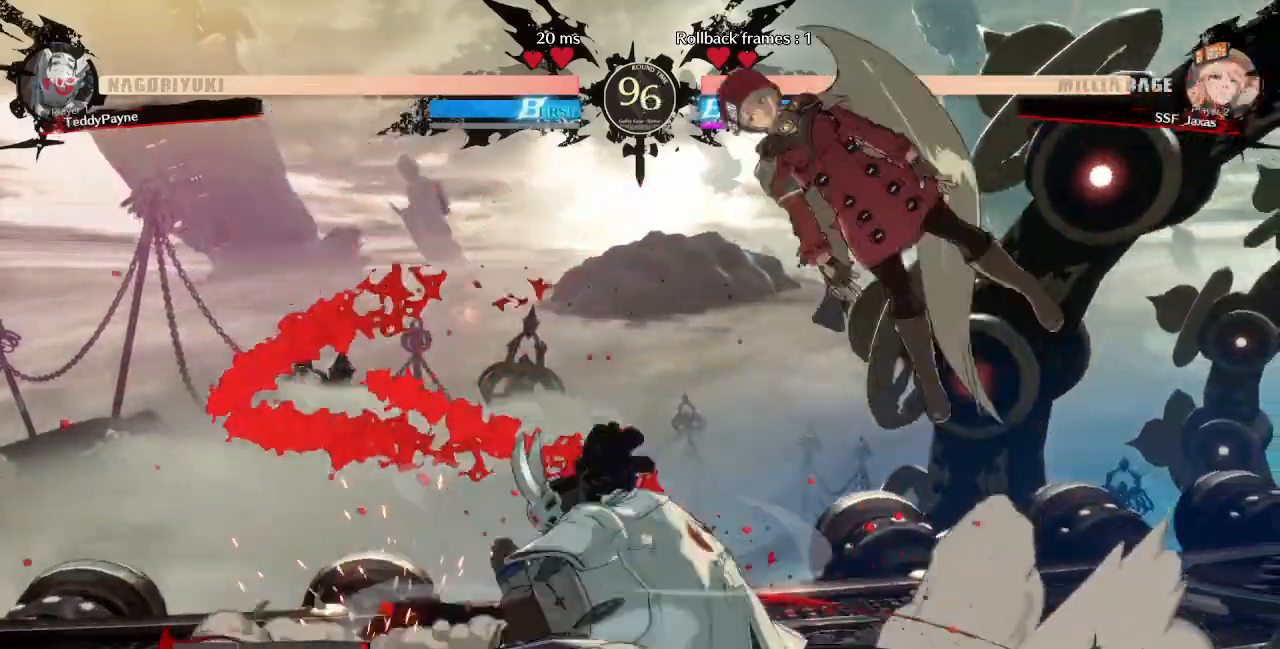
{"buttons": [], "events": [[267, "DPAD_RIGHT", "up"]]}
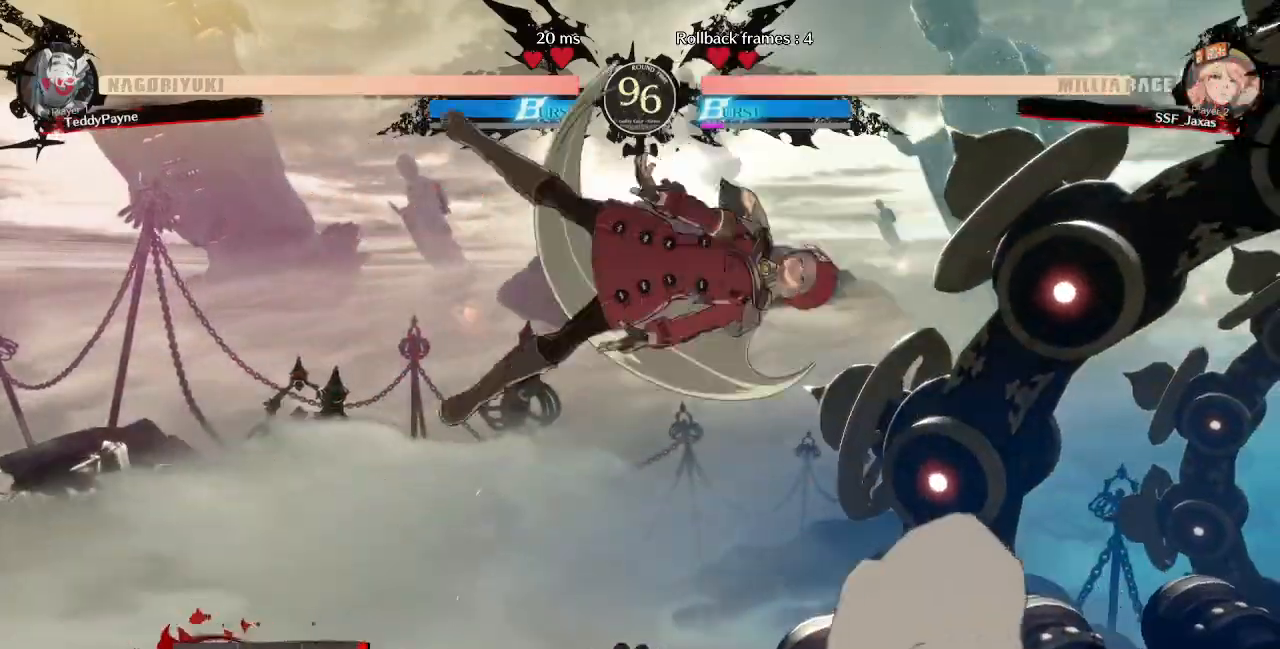
{"buttons": ["DPAD_DOWN"], "events": [[133, "R1", "down"], [283, "R1", "up"], [450, "DPAD_DOWN", "down"]]}
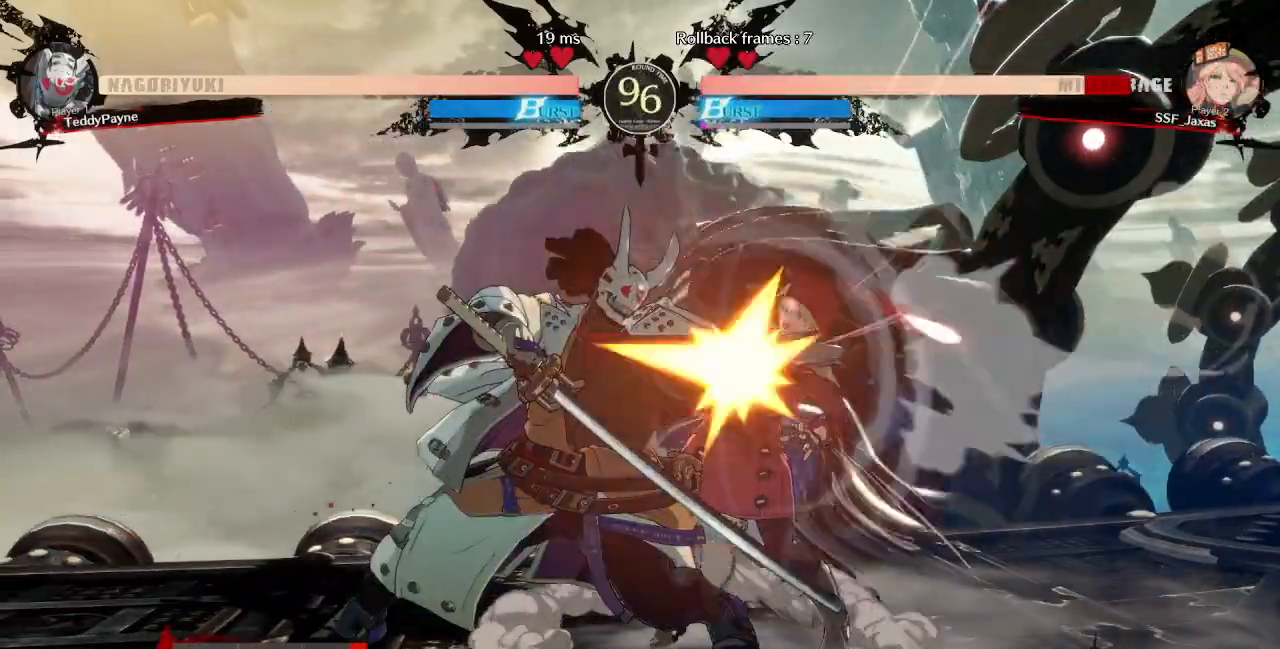
{"buttons": ["DPAD_DOWN", "DPAD_RIGHT"], "events": [[33, "SQUARE", "down"], [150, "SQUARE", "up"], [300, "DPAD_RIGHT", "down"]]}
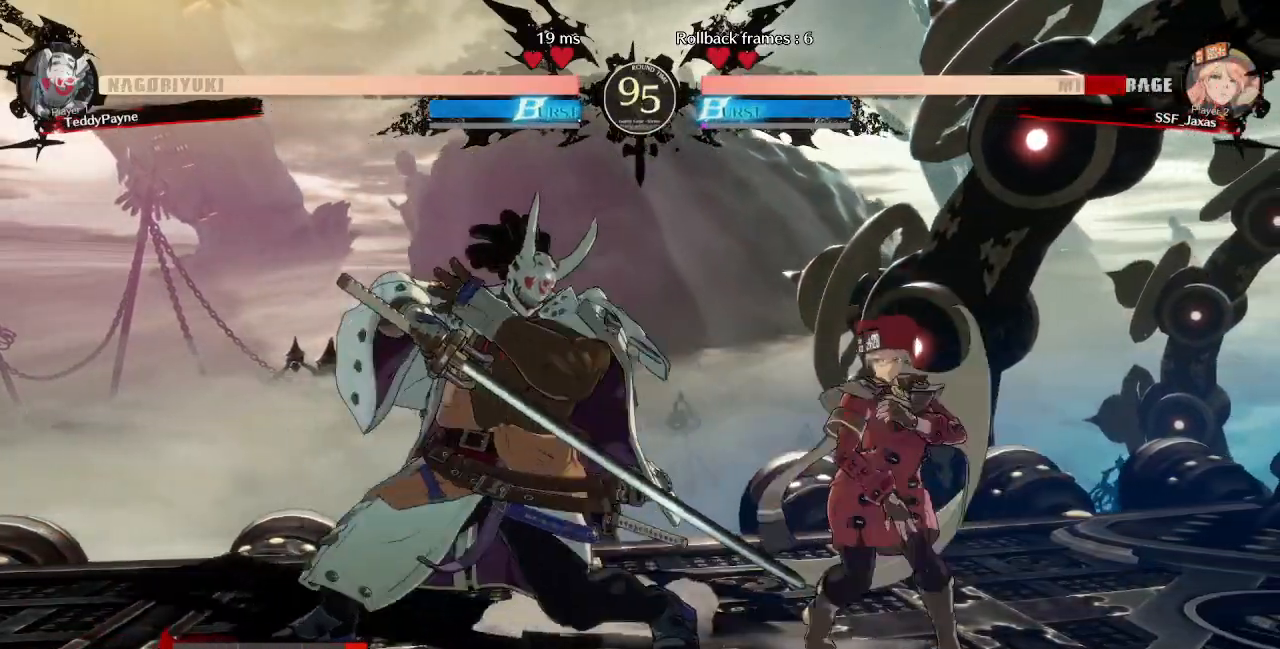
{"buttons": ["SQUARE", "DPAD_DOWN", "DPAD_RIGHT"]}
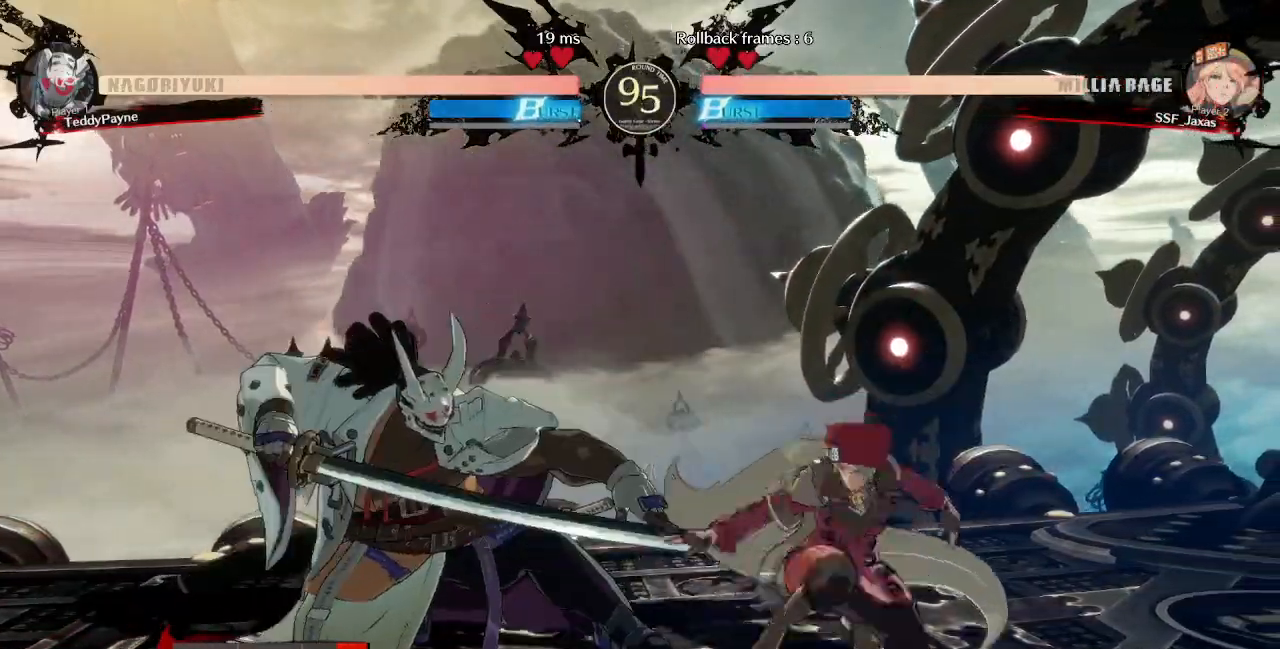
{"buttons": [], "events": [[67, "SQUARE", "up"], [133, "R2", "down"], [300, "R2", "up"], [317, "DPAD_RIGHT", "up"], [333, "DPAD_DOWN", "up"]]}